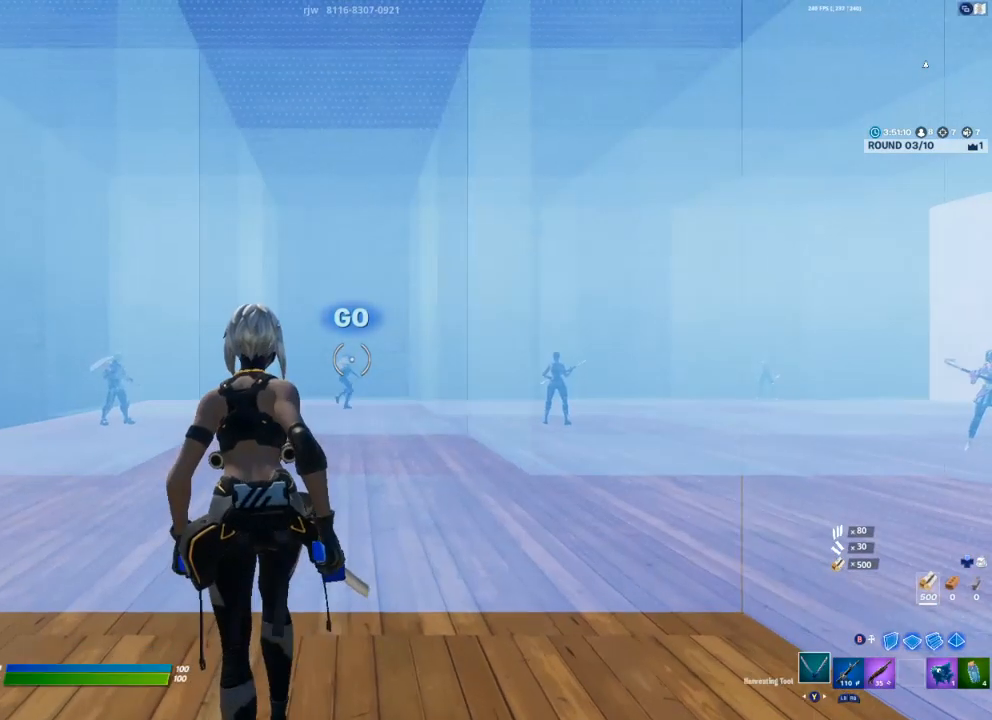
Gameplay with a controller (Xbox layout); each line is a JSON object with the inputs held at the frame after it. "events" lists button and stick changes between this image and that frame as [ms after this image, input, new state], when the widget could be followed in between.
{"buttons": [], "left_stick": "down", "right_stick": "center", "events": [[250, "left_stick", "down"]]}
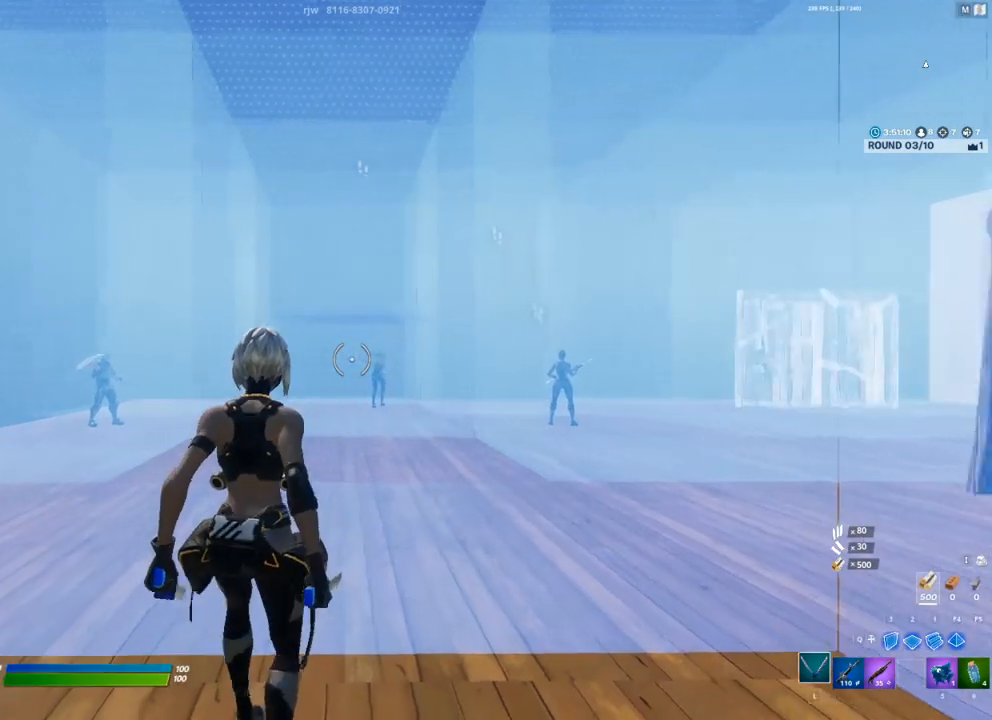
{"buttons": [], "left_stick": "center", "right_stick": "center", "events": [[433, "left_stick", "center"]]}
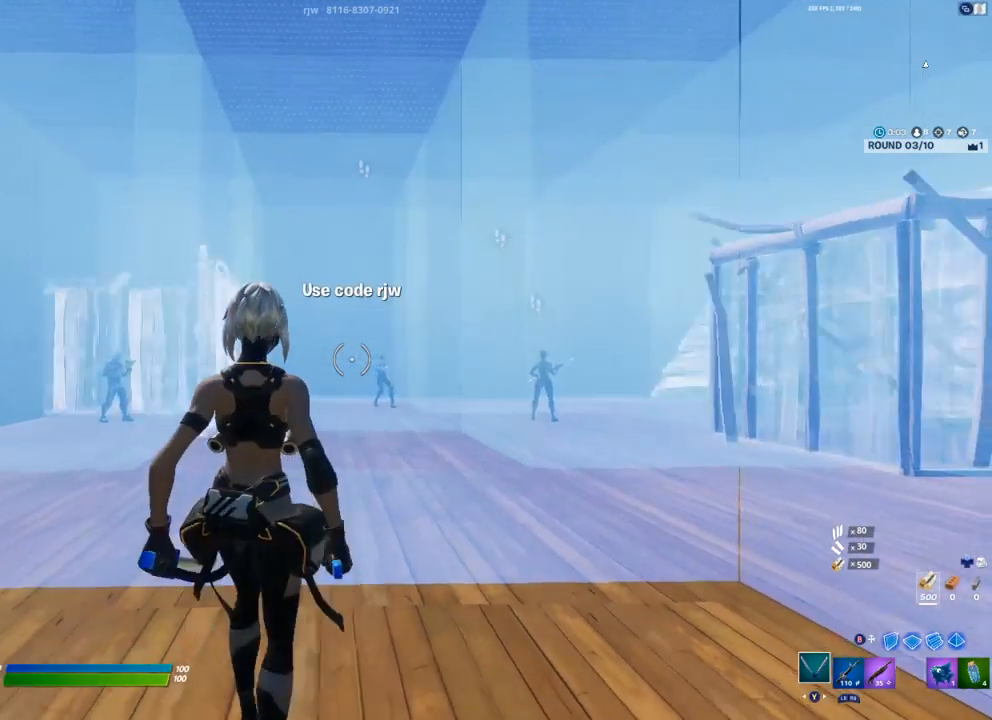
{"buttons": [], "left_stick": "up", "right_stick": "center", "events": [[183, "left_stick", "down-left"], [500, "left_stick", "up"]]}
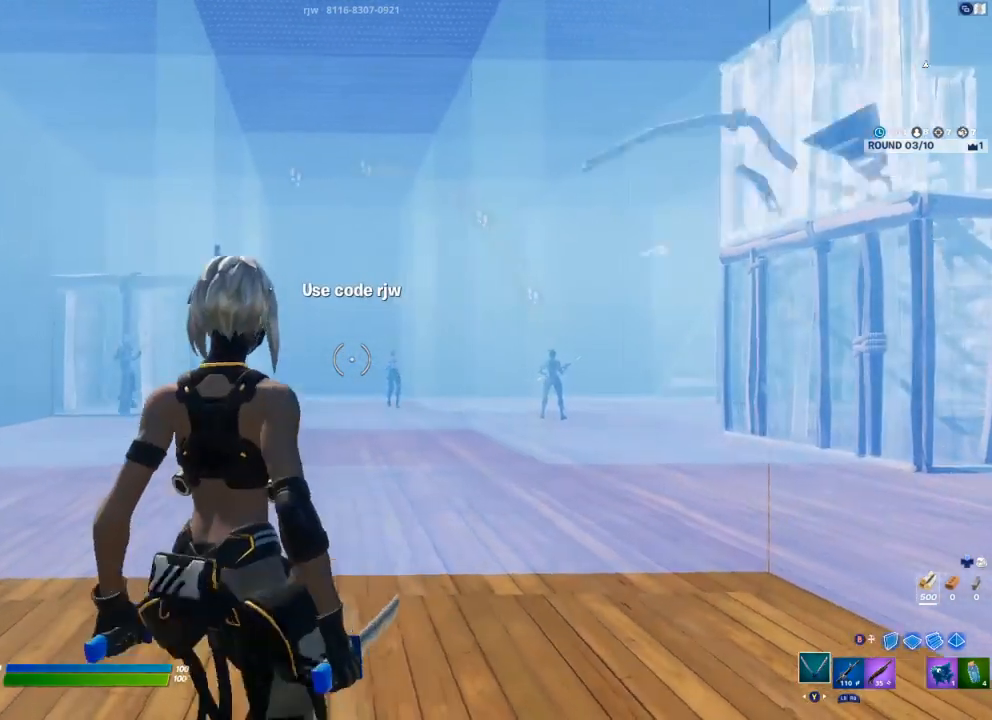
{"buttons": ["Y"], "left_stick": "center", "right_stick": "center", "events": [[183, "left_stick", "right"], [250, "Y", "down"], [267, "left_stick", "left"], [300, "Y", "up"], [367, "Y", "down"], [433, "Y", "up"], [450, "left_stick", "center"], [483, "Y", "down"]]}
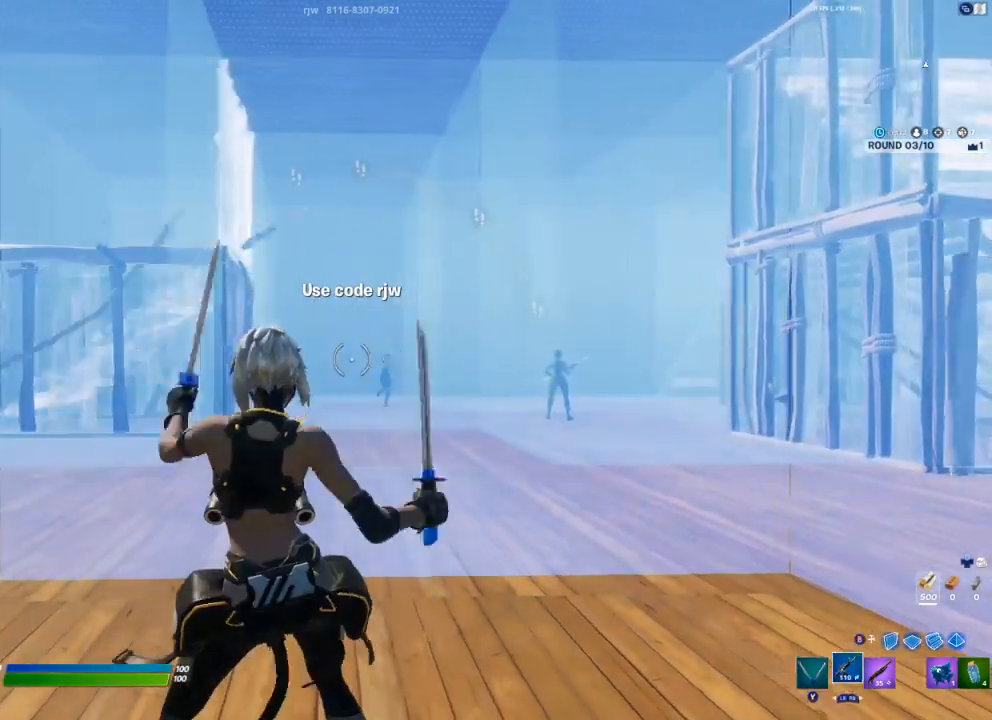
{"buttons": ["L1"], "left_stick": "up-right", "right_stick": "center", "events": [[50, "Y", "up"], [133, "left_stick", "up-right"], [333, "R2", "down"], [333, "right_stick", "up"], [433, "R2", "up"], [450, "L1", "down"], [450, "right_stick", "center"]]}
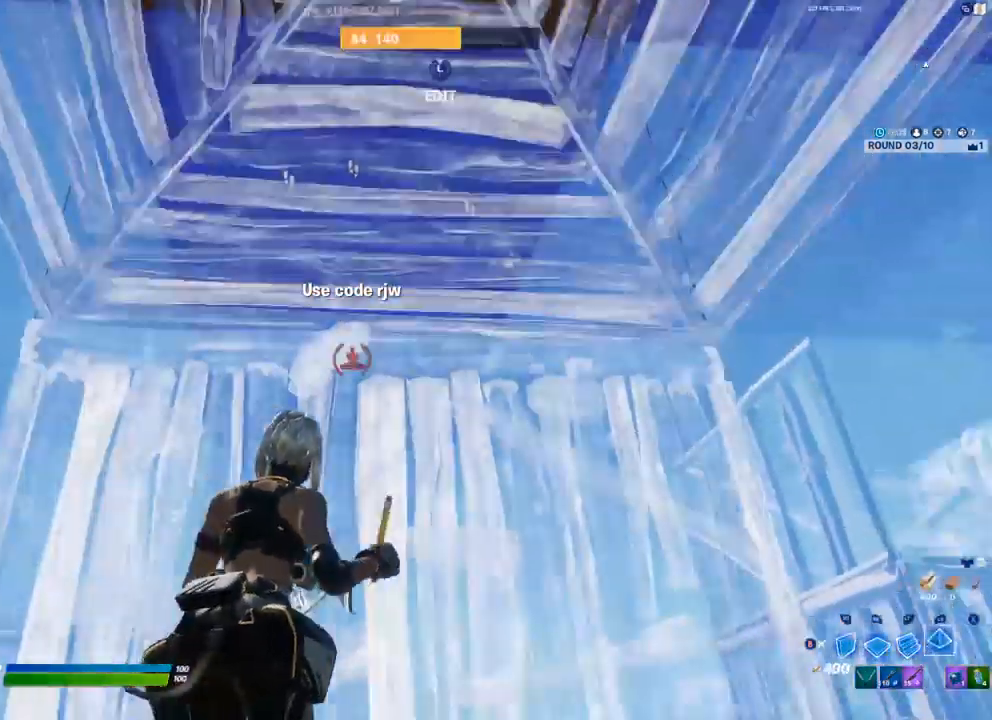
{"buttons": ["R1"], "left_stick": "center", "right_stick": "right", "events": [[17, "L1", "up"], [33, "R1", "down"], [33, "right_stick", "right"], [117, "R1", "up"], [133, "R2", "down"], [183, "left_stick", "center"], [183, "right_stick", "left"], [350, "R2", "up"], [450, "right_stick", "right"], [467, "R1", "down"]]}
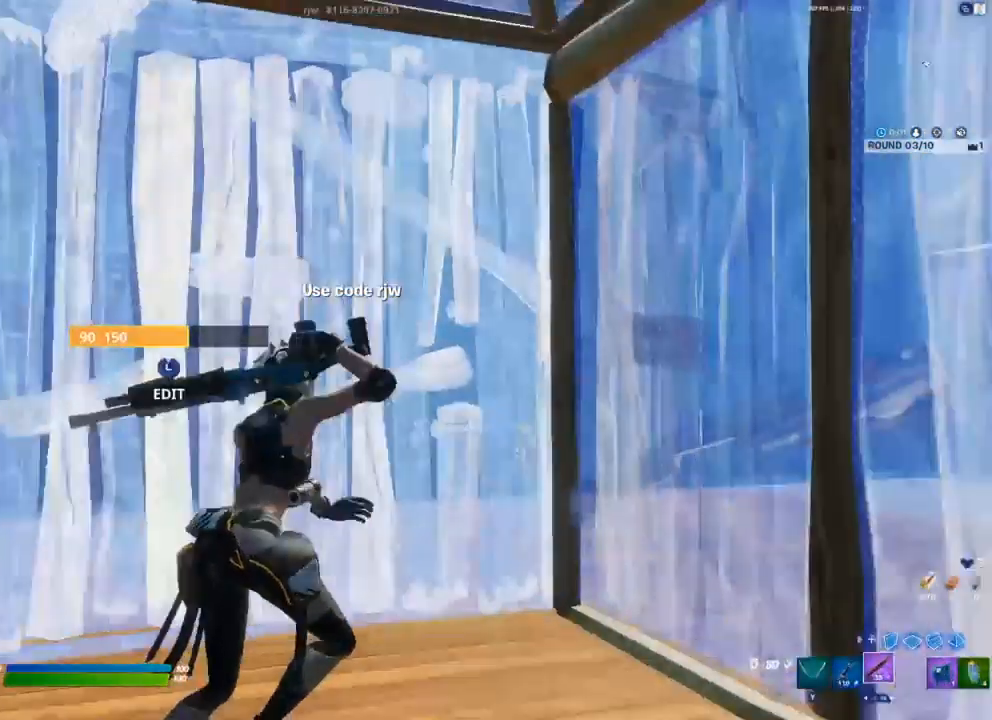
{"buttons": [], "left_stick": "center", "right_stick": "center", "events": [[33, "R1", "up"], [67, "right_stick", "center"], [233, "DPAD_UP", "down"], [333, "DPAD_UP", "up"], [350, "A", "down"], [400, "A", "up"], [433, "DPAD_LEFT", "down"], [500, "DPAD_LEFT", "up"]]}
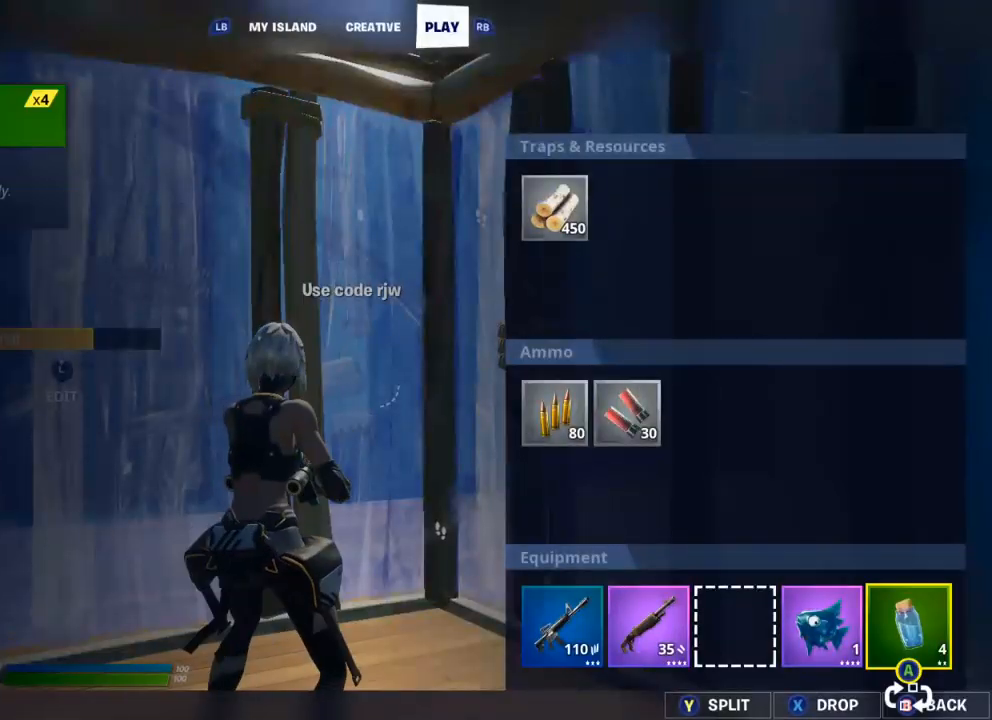
{"buttons": ["DPAD_LEFT"], "left_stick": "center", "right_stick": "center", "events": [[33, "A", "down"], [67, "A", "up"], [117, "DPAD_RIGHT", "down"], [217, "DPAD_RIGHT", "up"], [267, "DPAD_RIGHT", "down"], [333, "DPAD_RIGHT", "up"], [383, "A", "down"], [400, "A", "up"], [467, "DPAD_LEFT", "down"]]}
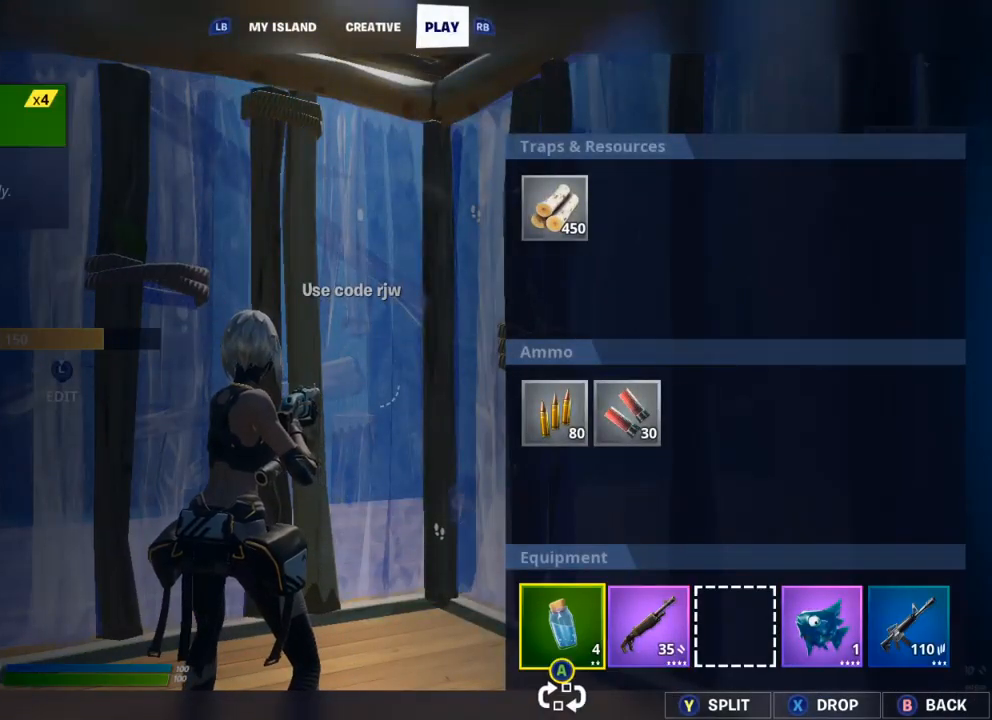
{"buttons": [], "left_stick": "center", "right_stick": "center", "events": [[50, "DPAD_LEFT", "up"], [67, "A", "down"], [117, "A", "up"], [167, "DPAD_RIGHT", "down"], [267, "DPAD_RIGHT", "up"], [283, "A", "down"], [333, "A", "up"], [333, "DPAD_RIGHT", "down"], [417, "DPAD_RIGHT", "up"], [450, "A", "down"], [500, "A", "up"]]}
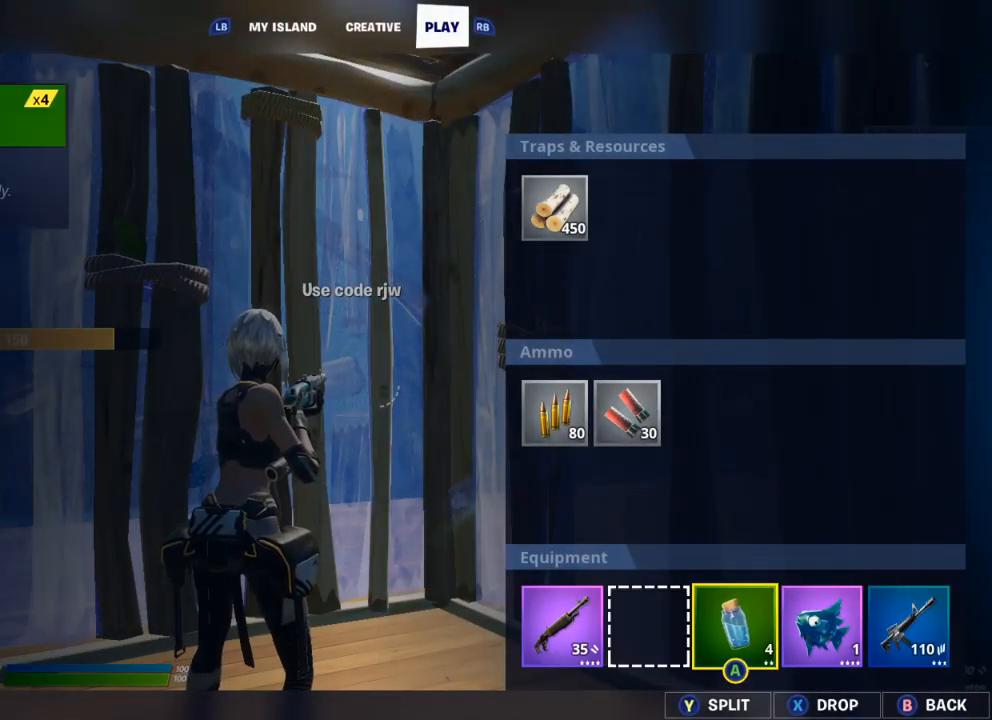
{"buttons": [], "left_stick": "up-left", "right_stick": "center", "events": [[183, "left_stick", "left"], [267, "right_stick", "left"], [333, "R1", "down"], [367, "right_stick", "center"], [400, "left_stick", "up-left"], [417, "R1", "up"], [467, "Y", "down"], [500, "Y", "up"]]}
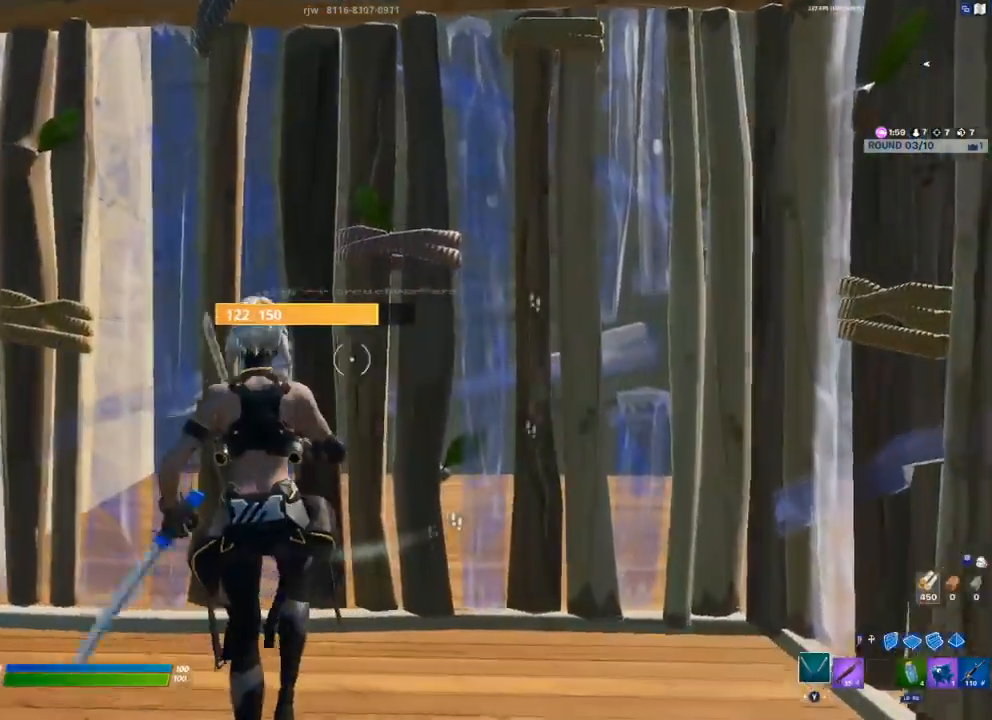
{"buttons": [], "left_stick": "up", "right_stick": "center", "events": [[167, "L3", "down"], [167, "right_stick", "down"], [217, "R2", "down"], [283, "L3", "up"], [283, "right_stick", "up-right"], [317, "R2", "up"], [333, "left_stick", "up"], [500, "right_stick", "center"]]}
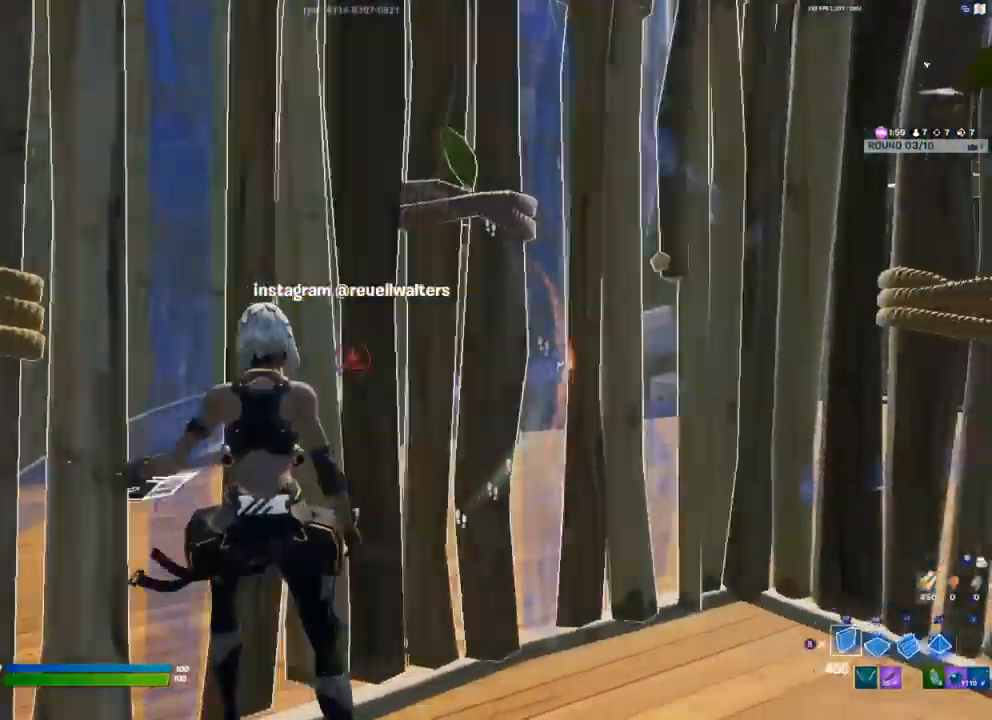
{"buttons": ["R2", "L3"], "left_stick": "up-left", "right_stick": "down-right", "events": [[33, "L2", "down"], [83, "right_stick", "up"], [150, "L2", "up"], [183, "left_stick", "up-left"], [183, "right_stick", "center"], [300, "left_stick", "down-left"], [333, "right_stick", "left"], [383, "L3", "down"], [433, "left_stick", "up-left"], [483, "R2", "down"], [500, "right_stick", "down-right"]]}
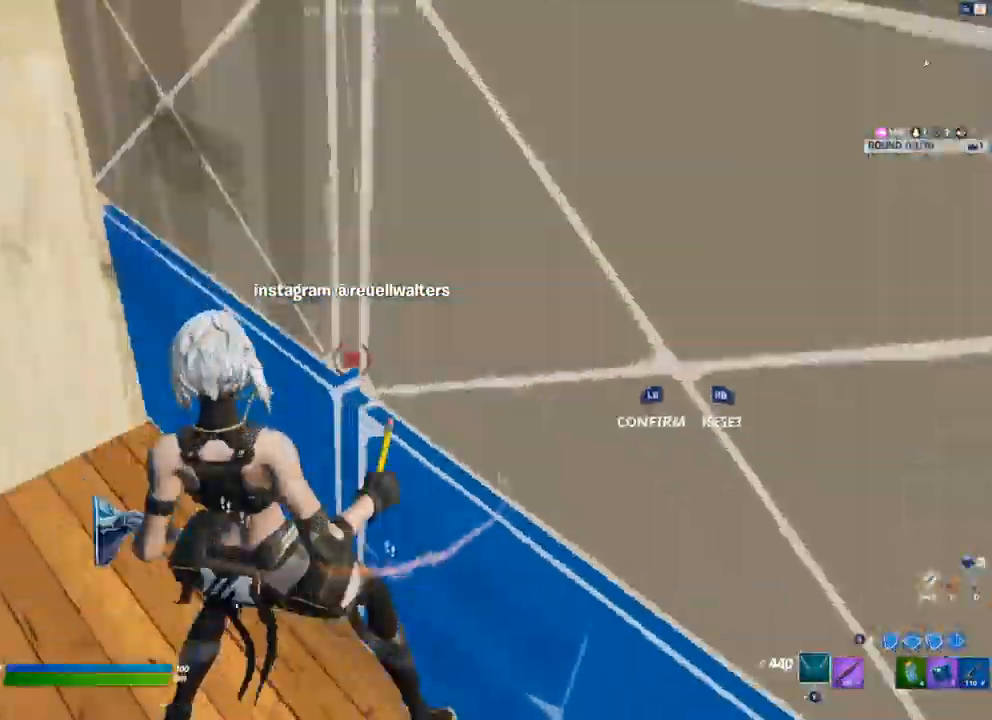
{"buttons": [], "left_stick": "left", "right_stick": "center", "events": [[17, "right_stick", "right"], [33, "L3", "up"], [100, "R2", "up"], [133, "right_stick", "up-left"], [250, "right_stick", "center"], [283, "L2", "down"], [383, "L2", "up"], [500, "left_stick", "left"]]}
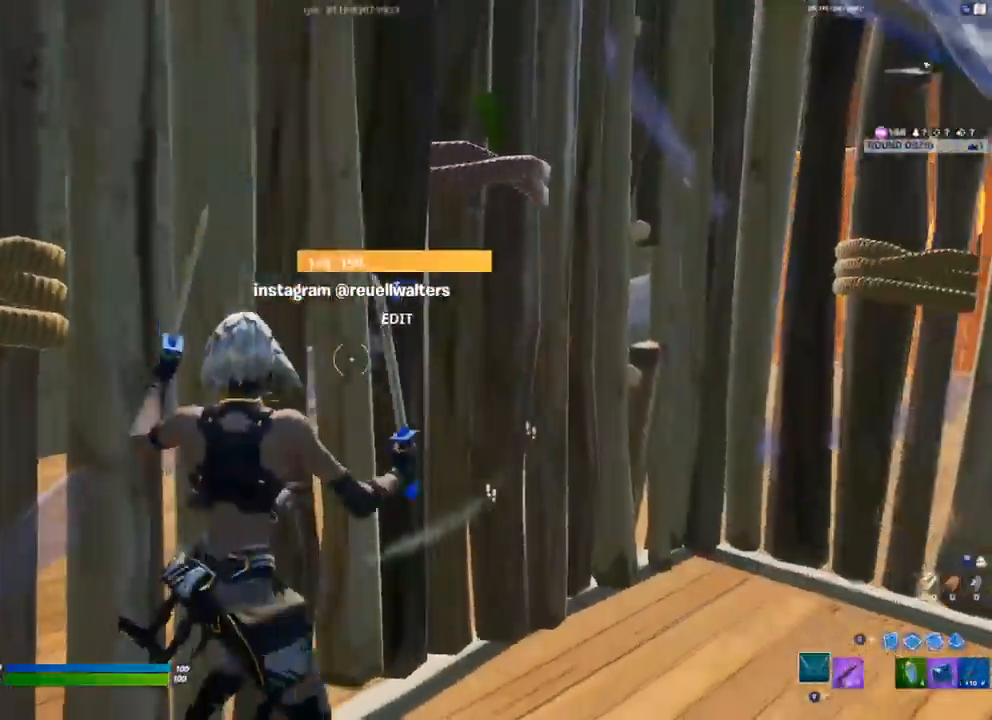
{"buttons": [], "left_stick": "up-left", "right_stick": "up", "events": [[67, "right_stick", "left"], [117, "L3", "down"], [133, "left_stick", "up-left"], [167, "R2", "down"], [217, "right_stick", "down-right"], [250, "L3", "up"], [317, "R2", "up"], [317, "right_stick", "up"]]}
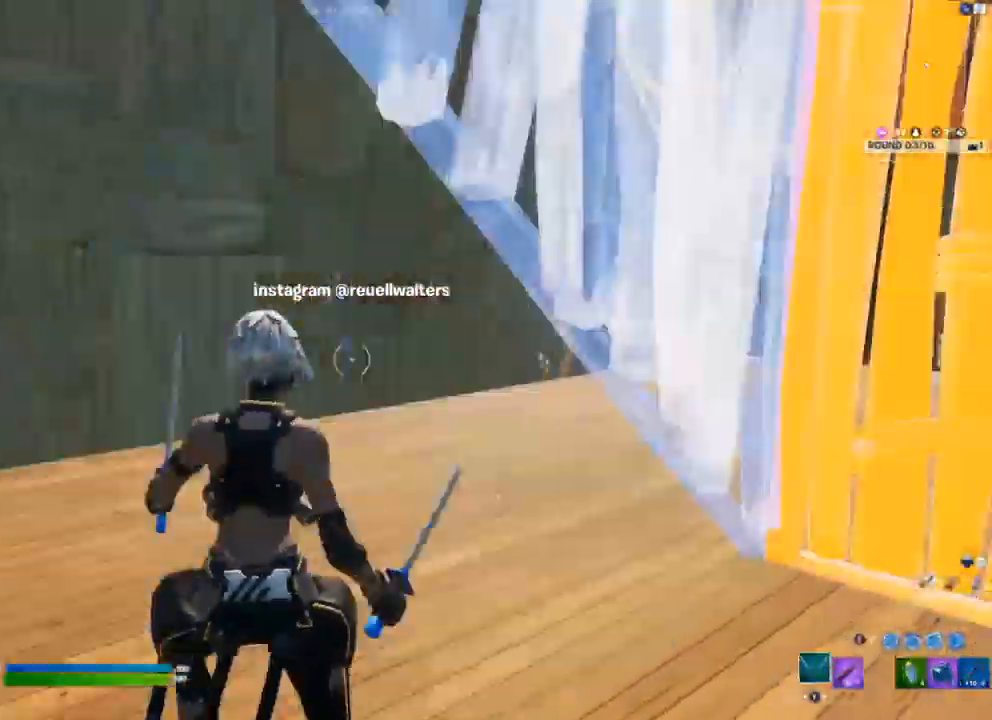
{"buttons": ["L2"], "left_stick": "up-left", "right_stick": "center", "events": [[50, "right_stick", "up-right"], [217, "A", "down"], [267, "R2", "down"], [317, "right_stick", "center"], [367, "A", "up"], [417, "R2", "up"], [483, "L2", "down"]]}
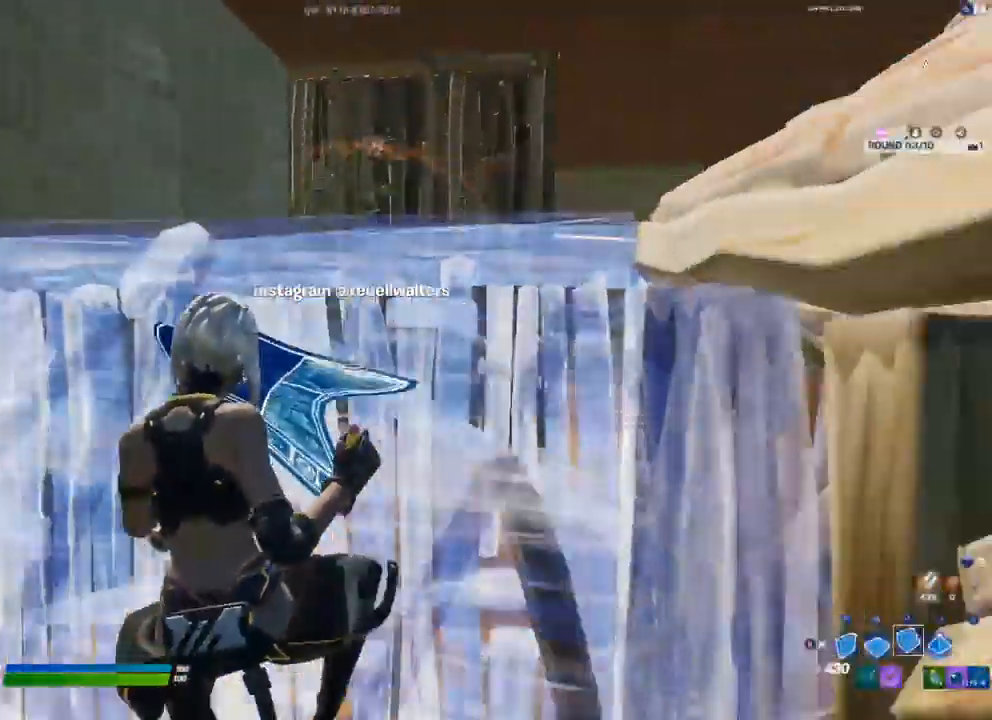
{"buttons": ["B", "L2"], "left_stick": "up", "right_stick": "center"}
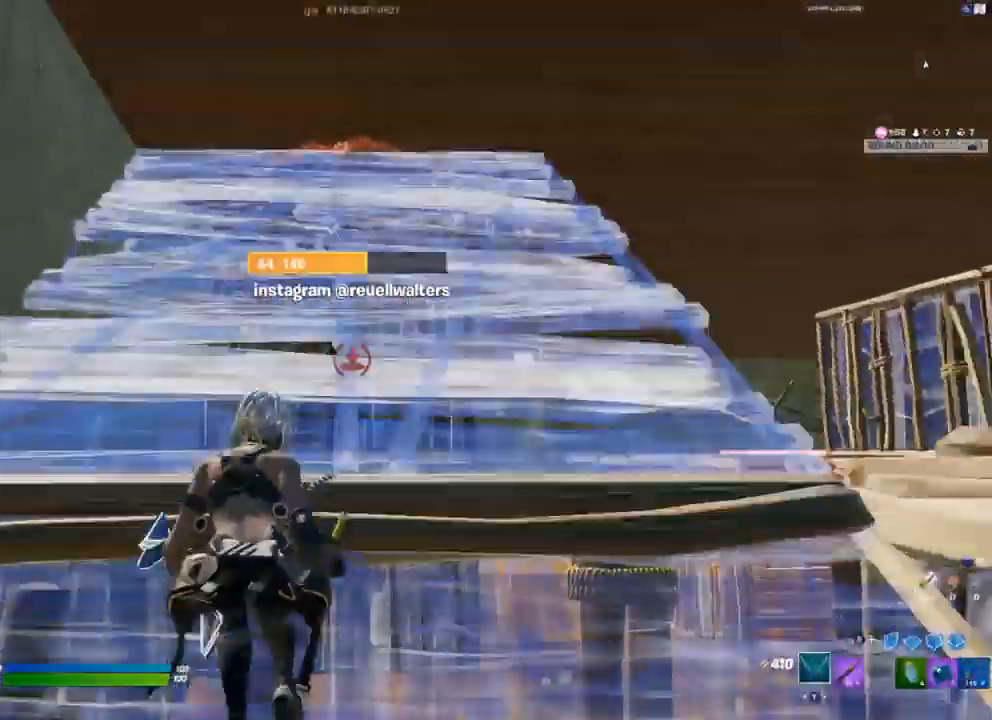
{"buttons": [], "left_stick": "right", "right_stick": "center"}
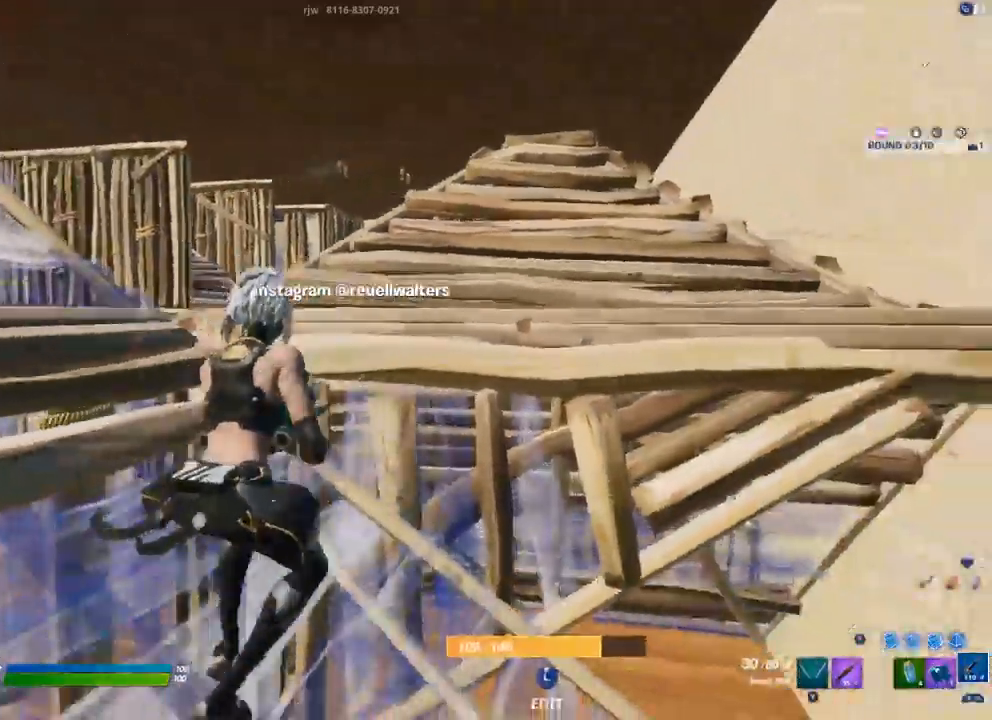
{"buttons": [], "left_stick": "left", "right_stick": "center", "events": [[67, "left_stick", "center"], [117, "left_stick", "left"]]}
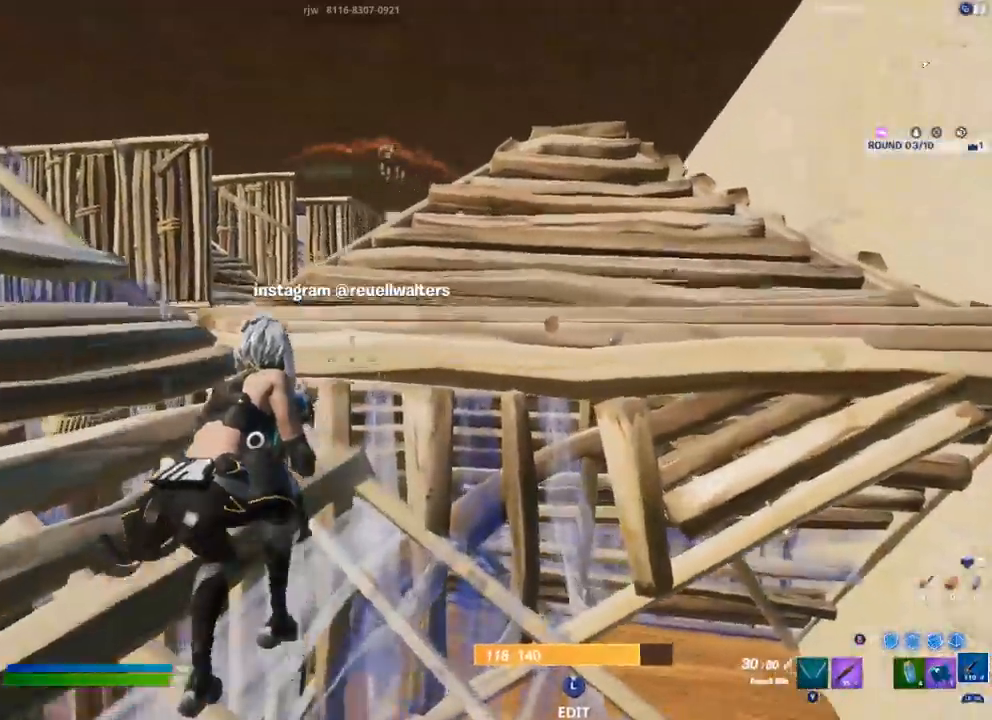
{"buttons": [], "left_stick": "center", "right_stick": "center", "events": [[433, "left_stick", "center"]]}